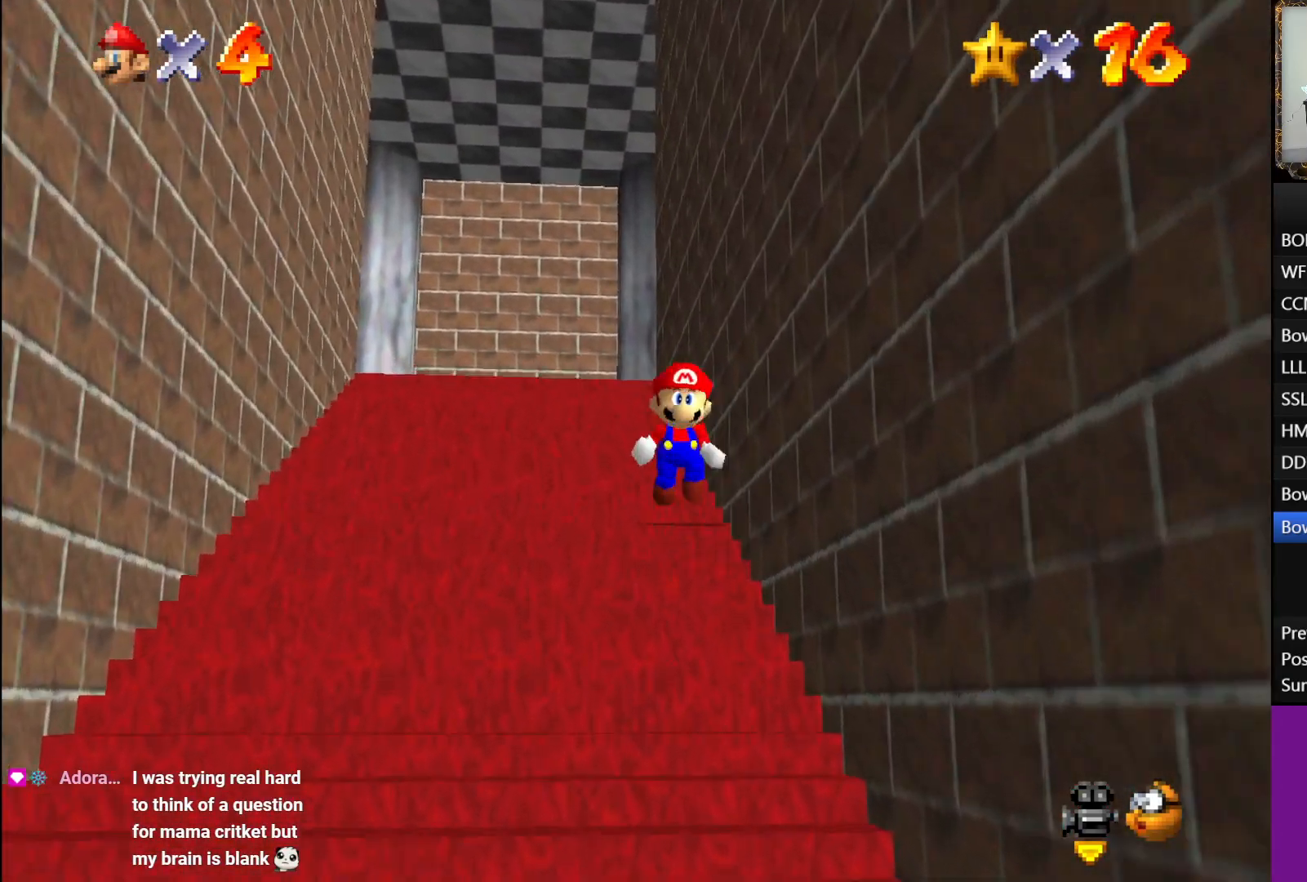
Gameplay with a controller (Xbox layout); each line is a JSON object with the inputs held at the frame after it. "events" lists button and stick changes between this image and that frame as [ms after this image, input, new state], when the widget could be followed in between.
{"buttons": ["L1"], "left_stick": "up", "right_stick": "center", "events": [[33, "A", "down"], [117, "A", "up"], [217, "A", "down"], [300, "A", "up"], [383, "A", "down"], [450, "A", "up"]]}
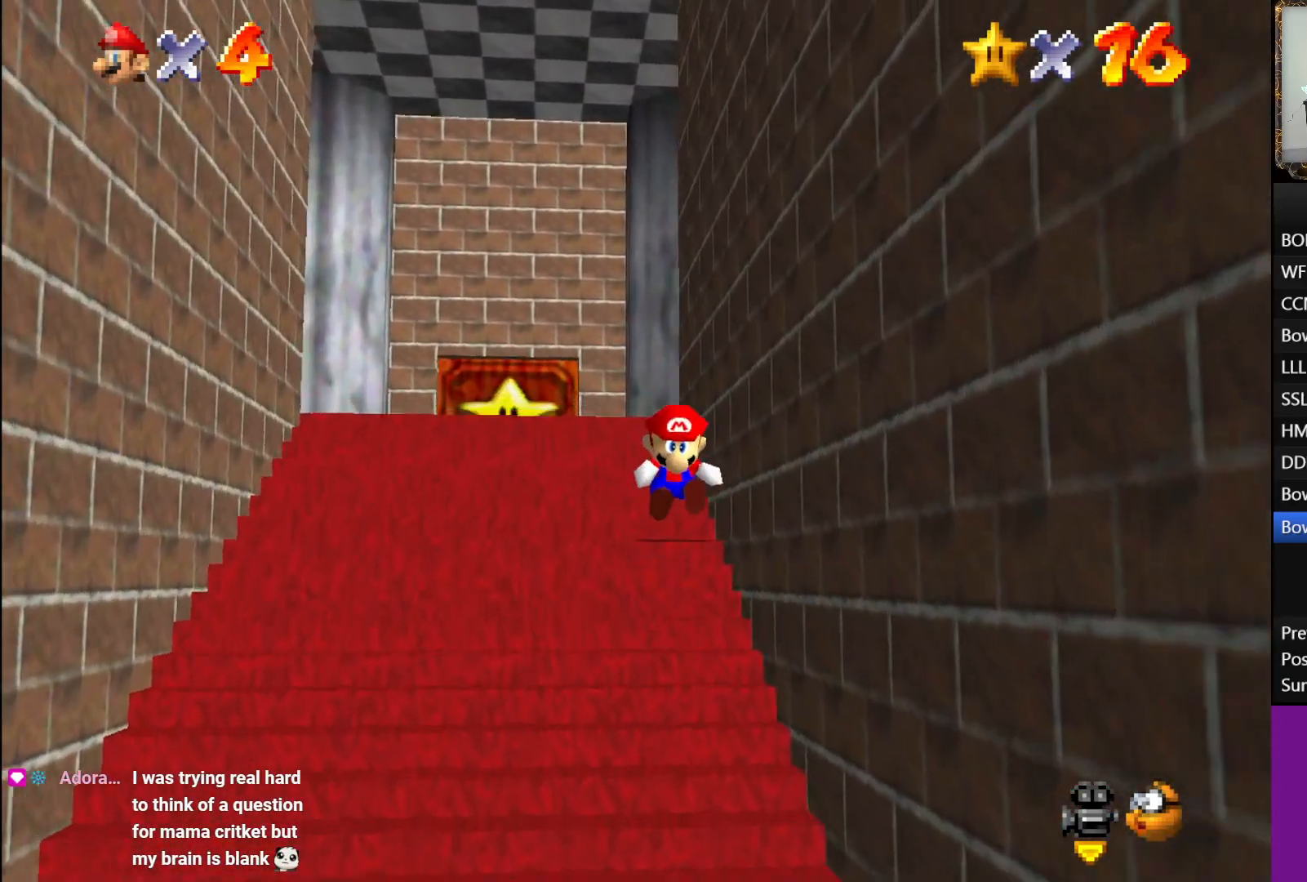
{"buttons": ["A", "L1"], "left_stick": "left", "right_stick": "center", "events": [[33, "A", "down"], [117, "A", "up"], [183, "A", "down"], [233, "A", "up"], [283, "A", "down"], [383, "A", "up"], [417, "A", "down"], [500, "left_stick", "left"]]}
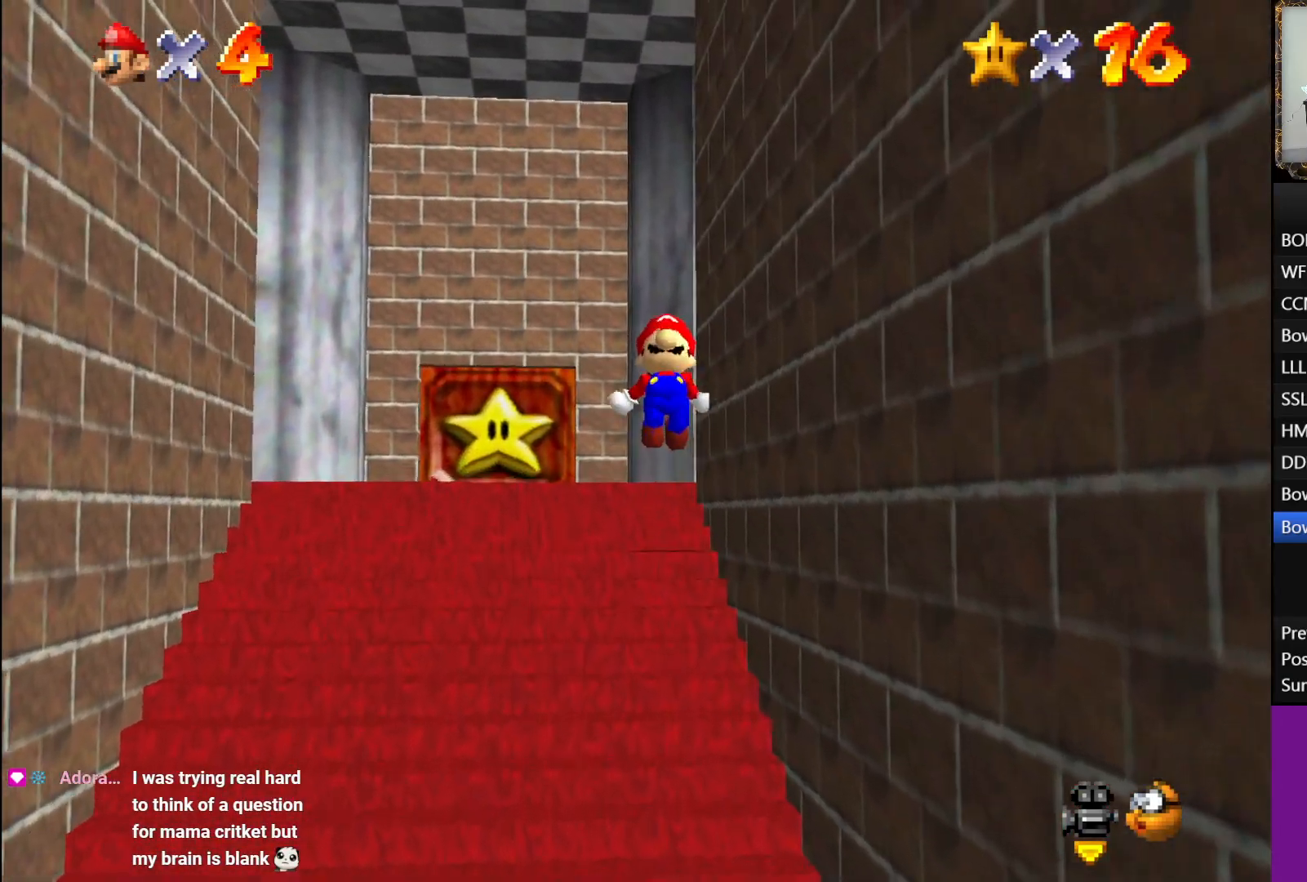
{"buttons": ["L1"], "left_stick": "down-left", "right_stick": "center", "events": [[33, "A", "up"], [67, "left_stick", "down"], [300, "left_stick", "down-left"]]}
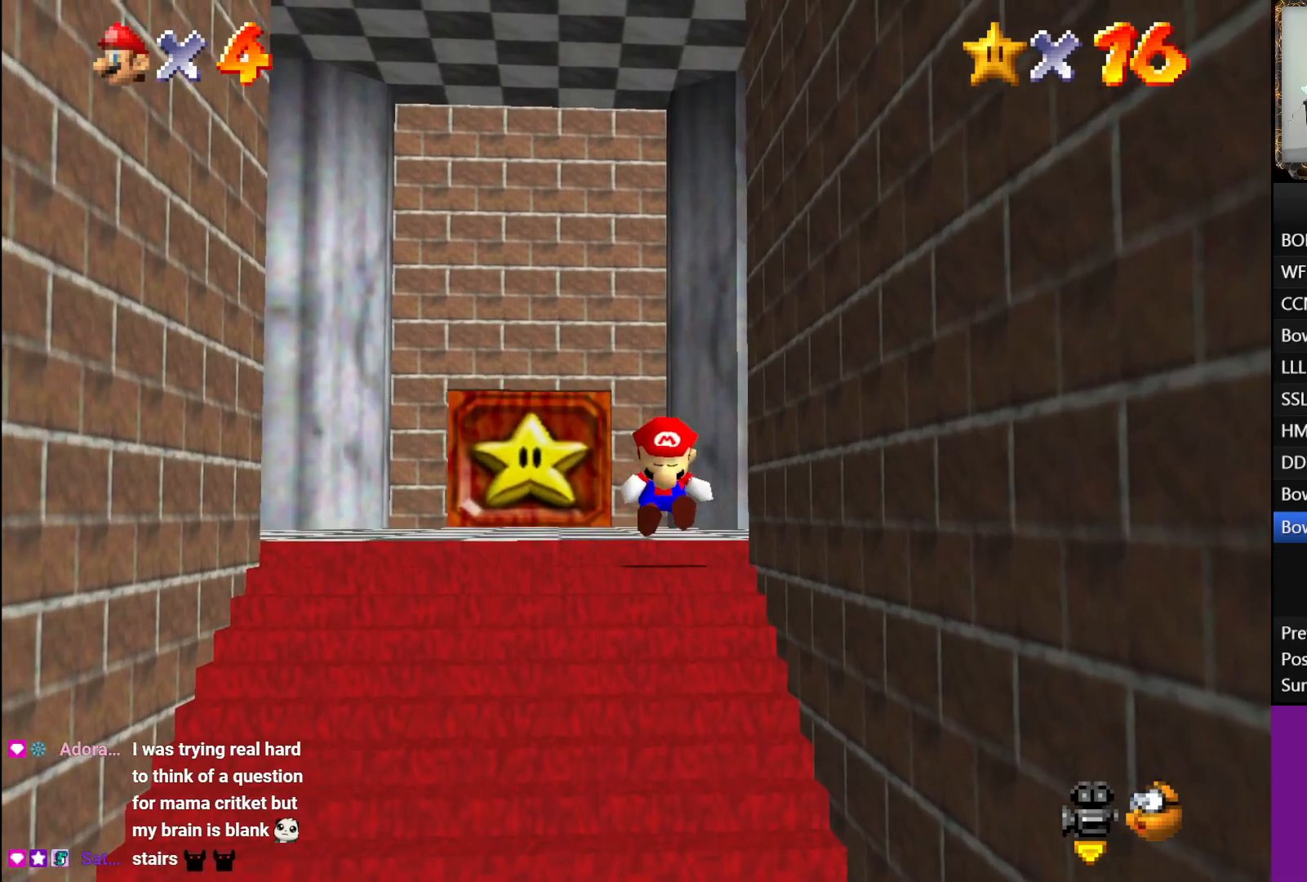
{"buttons": [], "left_stick": "down", "right_stick": "center", "events": [[83, "left_stick", "down"], [100, "A", "down"], [250, "A", "up"], [433, "L1", "up"]]}
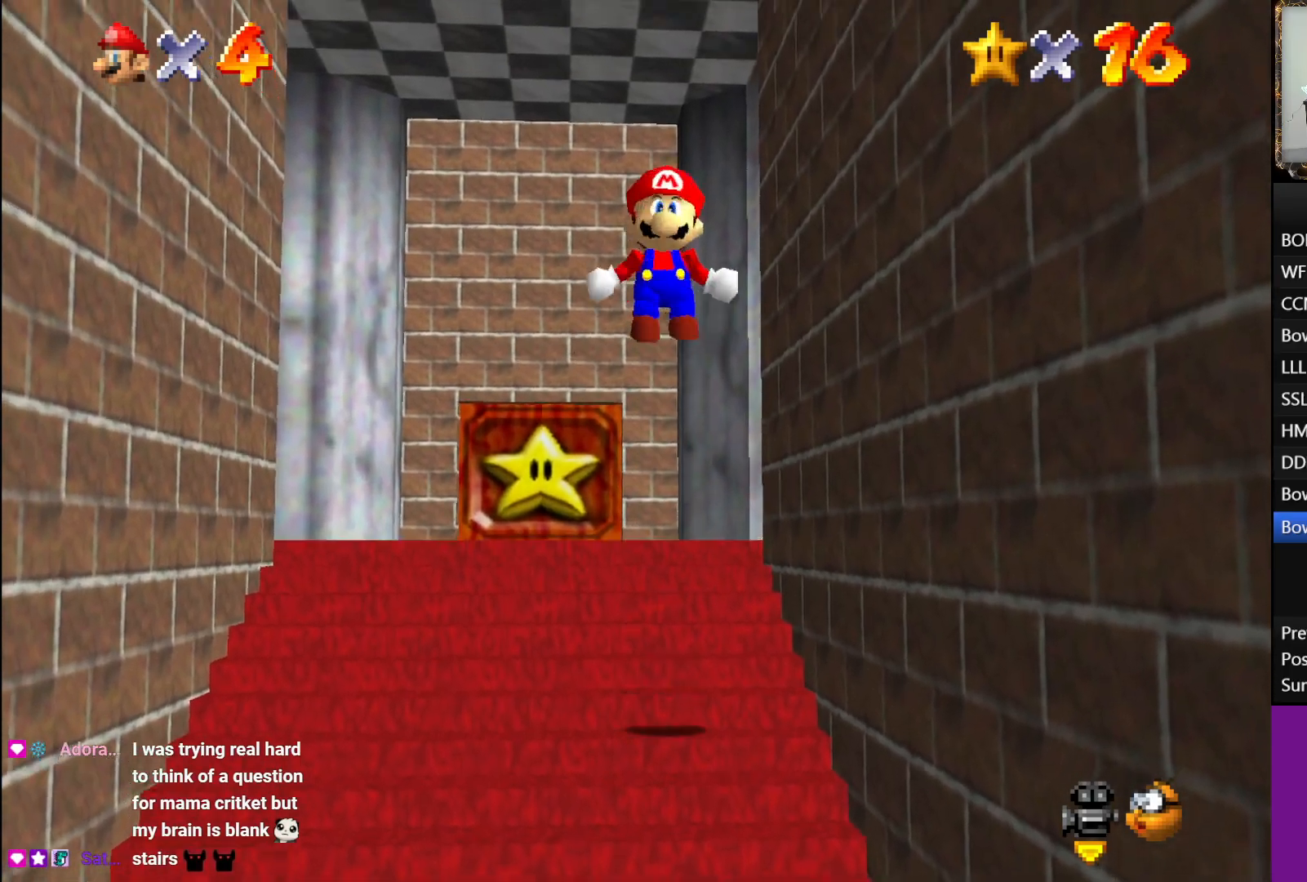
{"buttons": [], "left_stick": "center", "right_stick": "center", "events": [[183, "left_stick", "center"], [333, "left_stick", "left"], [483, "left_stick", "center"]]}
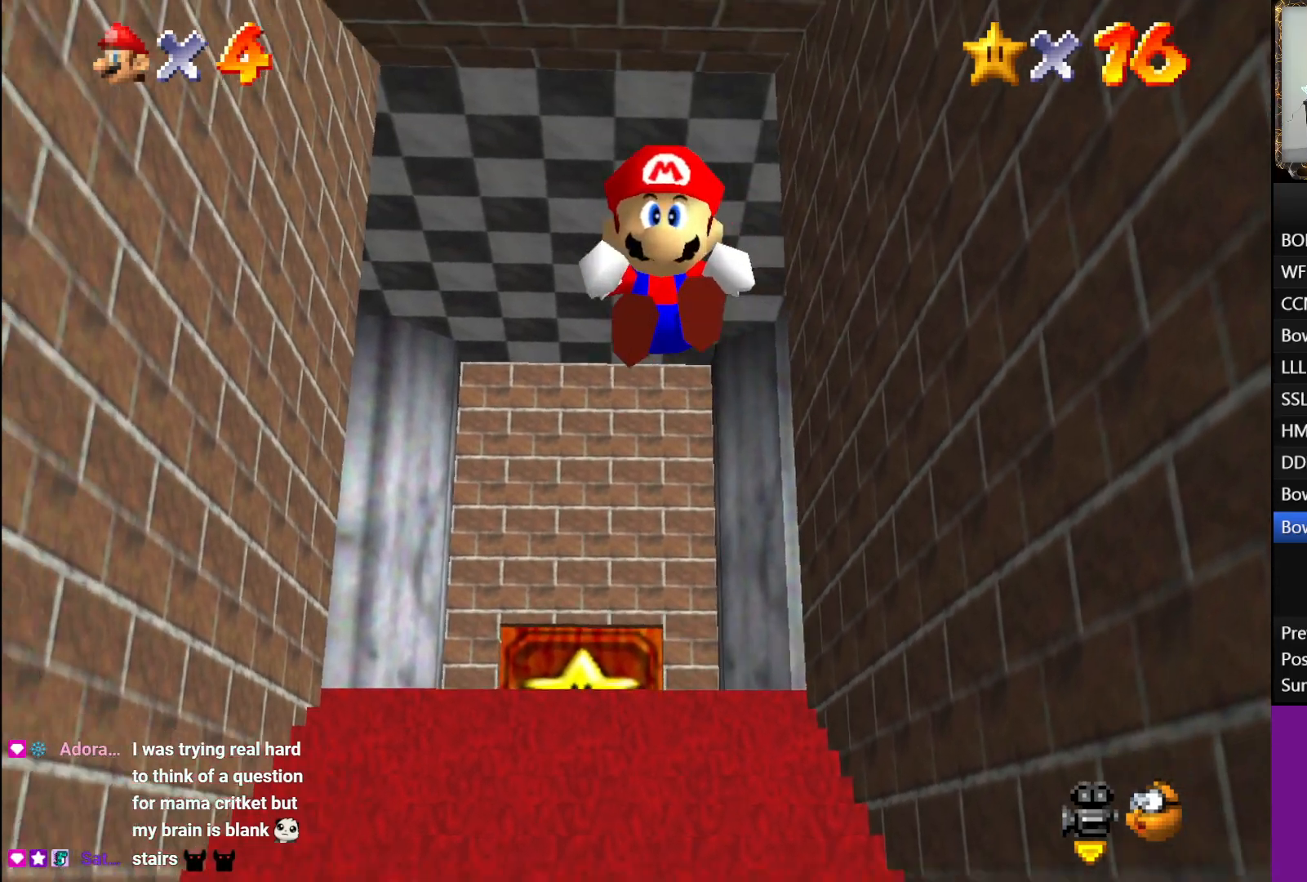
{"buttons": [], "left_stick": "down-right", "right_stick": "center", "events": [[350, "left_stick", "down-right"]]}
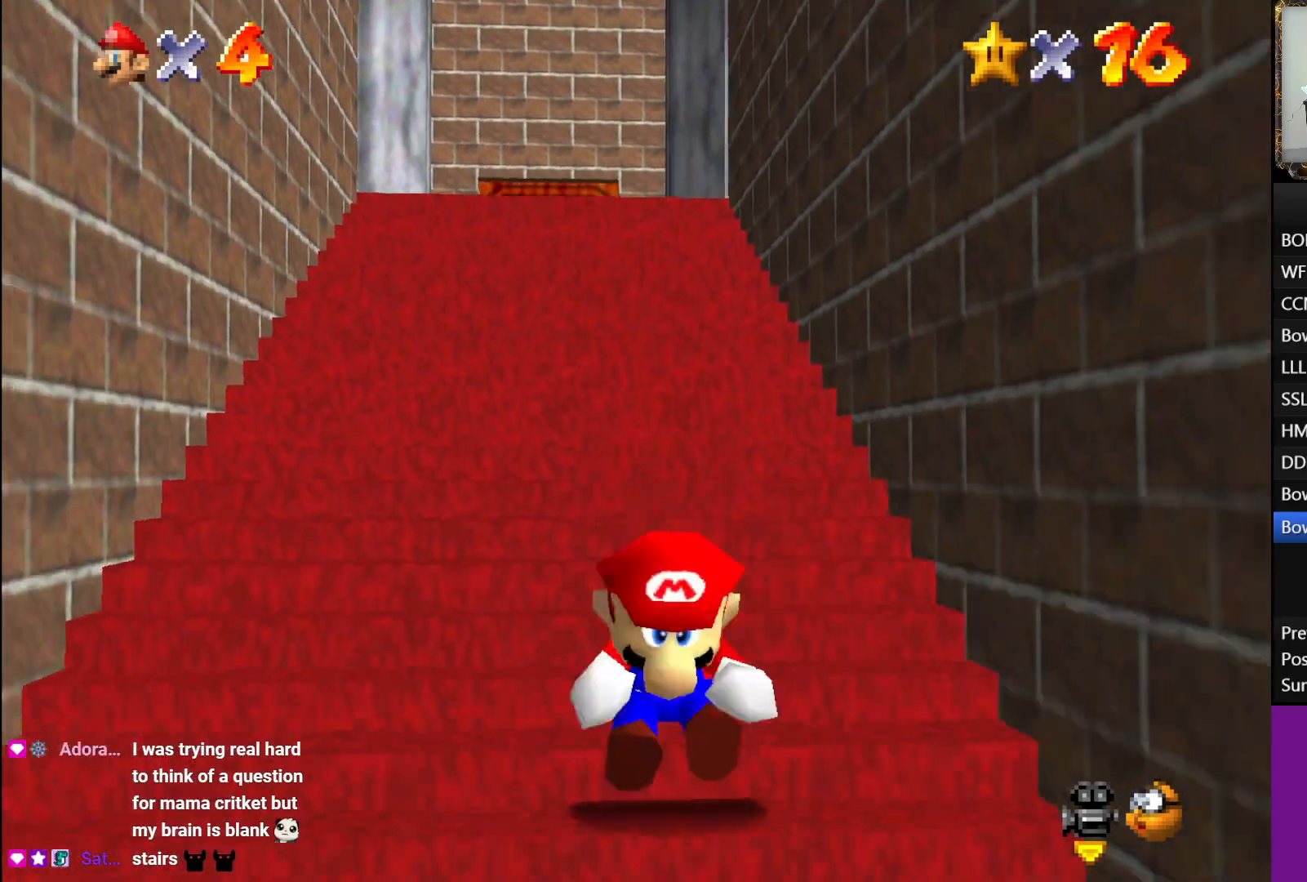
{"buttons": [], "left_stick": "down", "right_stick": "center", "events": [[17, "left_stick", "down"]]}
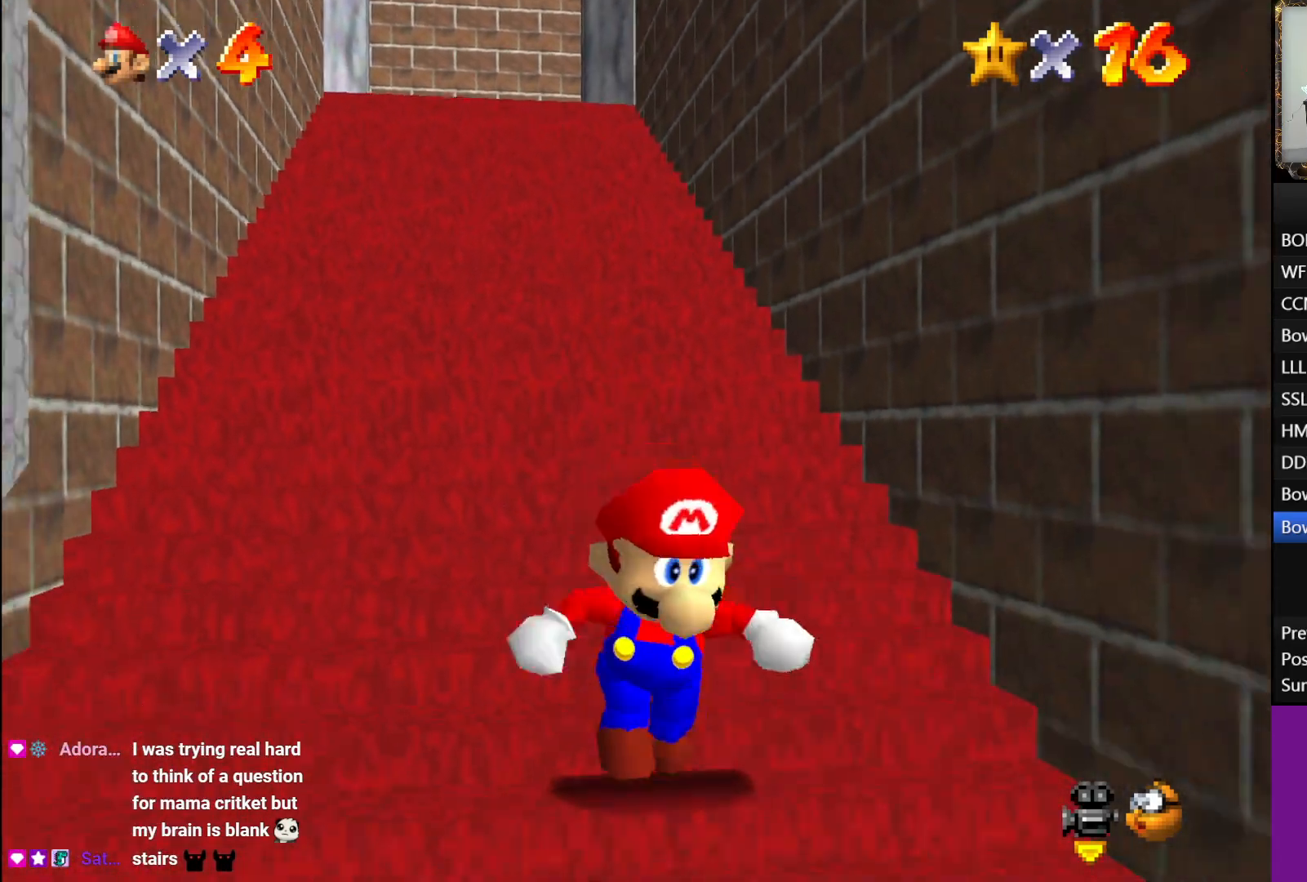
{"buttons": [], "left_stick": "center", "right_stick": "center", "events": [[83, "left_stick", "center"], [100, "right_stick", "down"], [300, "right_stick", "center"]]}
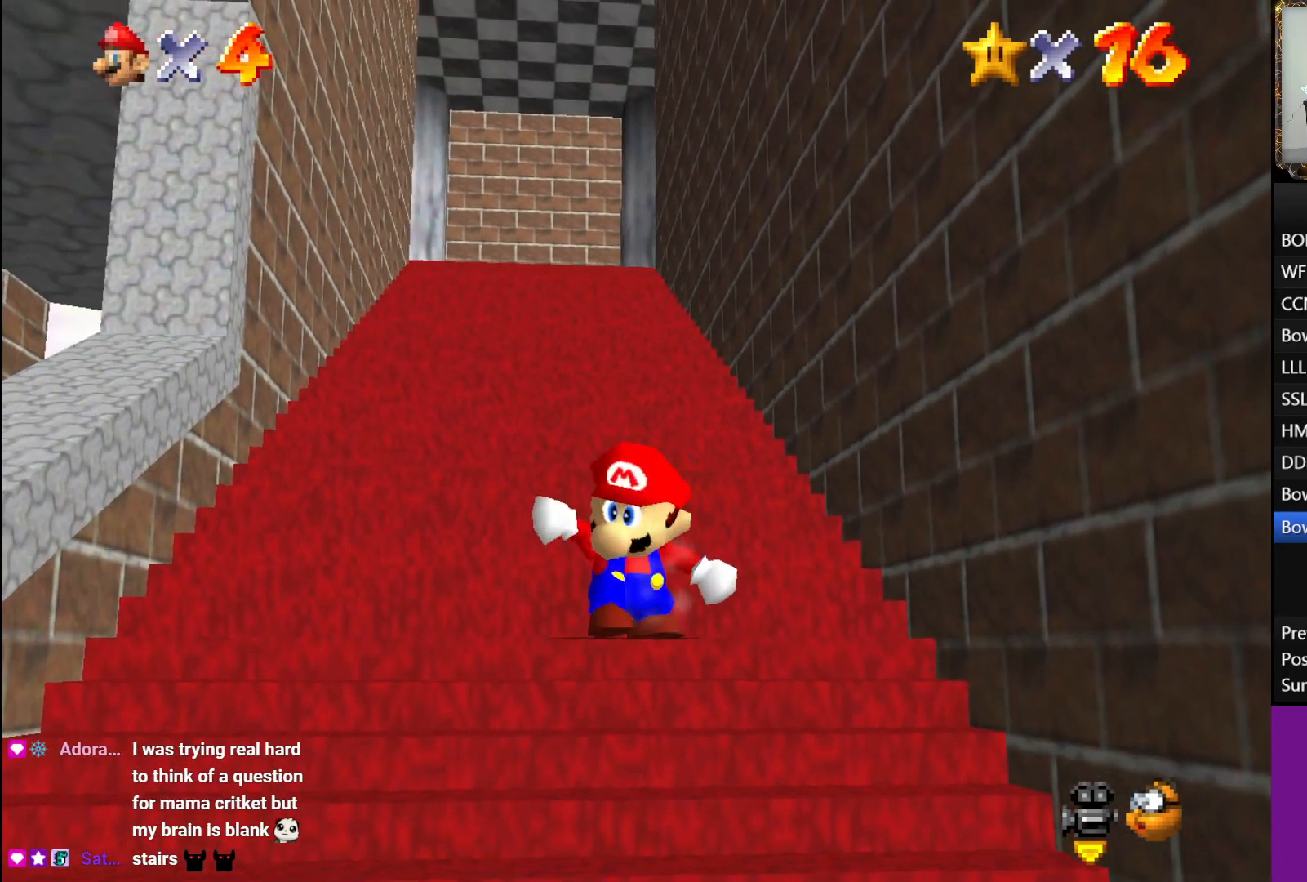
{"buttons": [], "left_stick": "down", "right_stick": "center", "events": [[383, "left_stick", "down"]]}
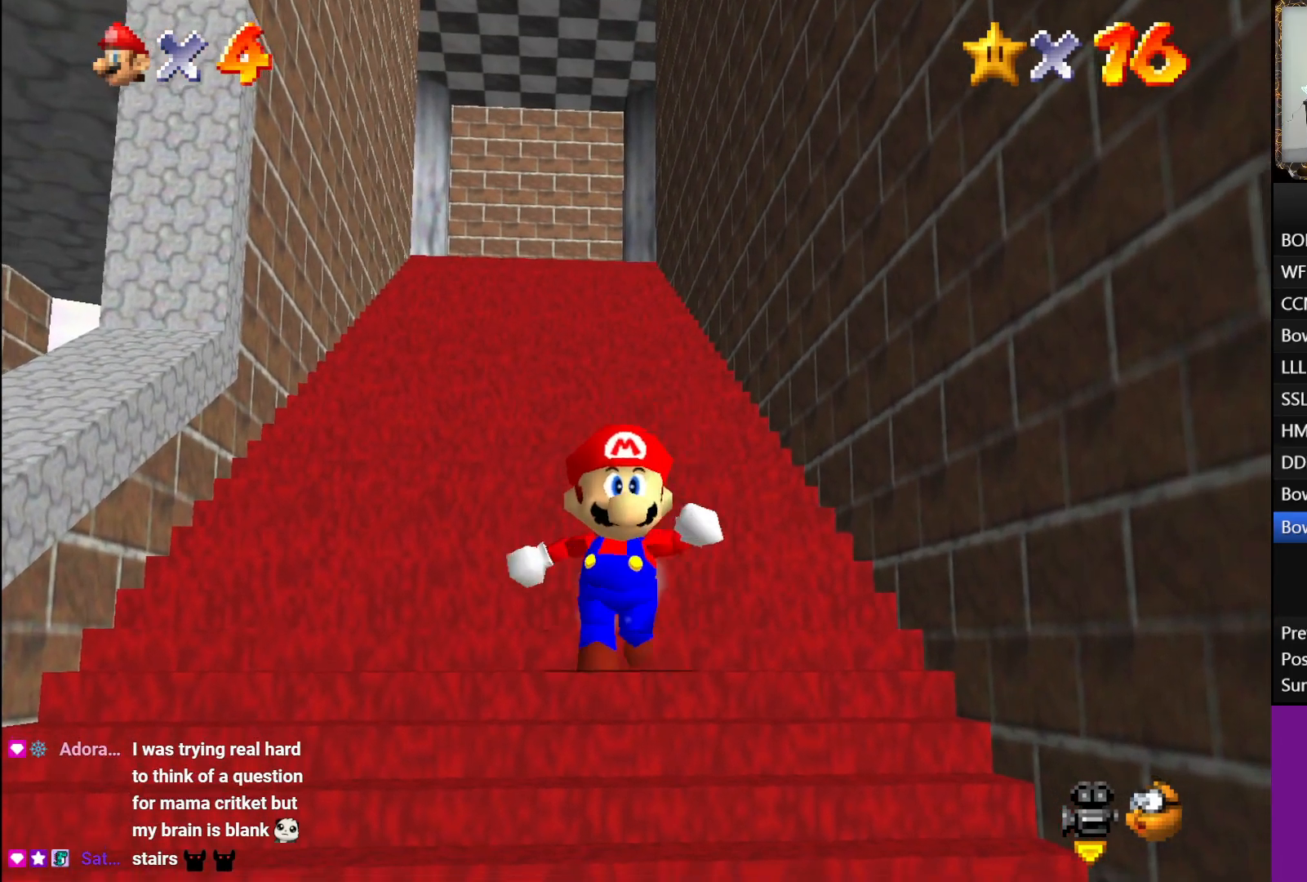
{"buttons": ["L1"], "left_stick": "center", "right_stick": "center", "events": [[283, "L1", "down"], [333, "A", "down"], [400, "left_stick", "center"], [433, "A", "up"]]}
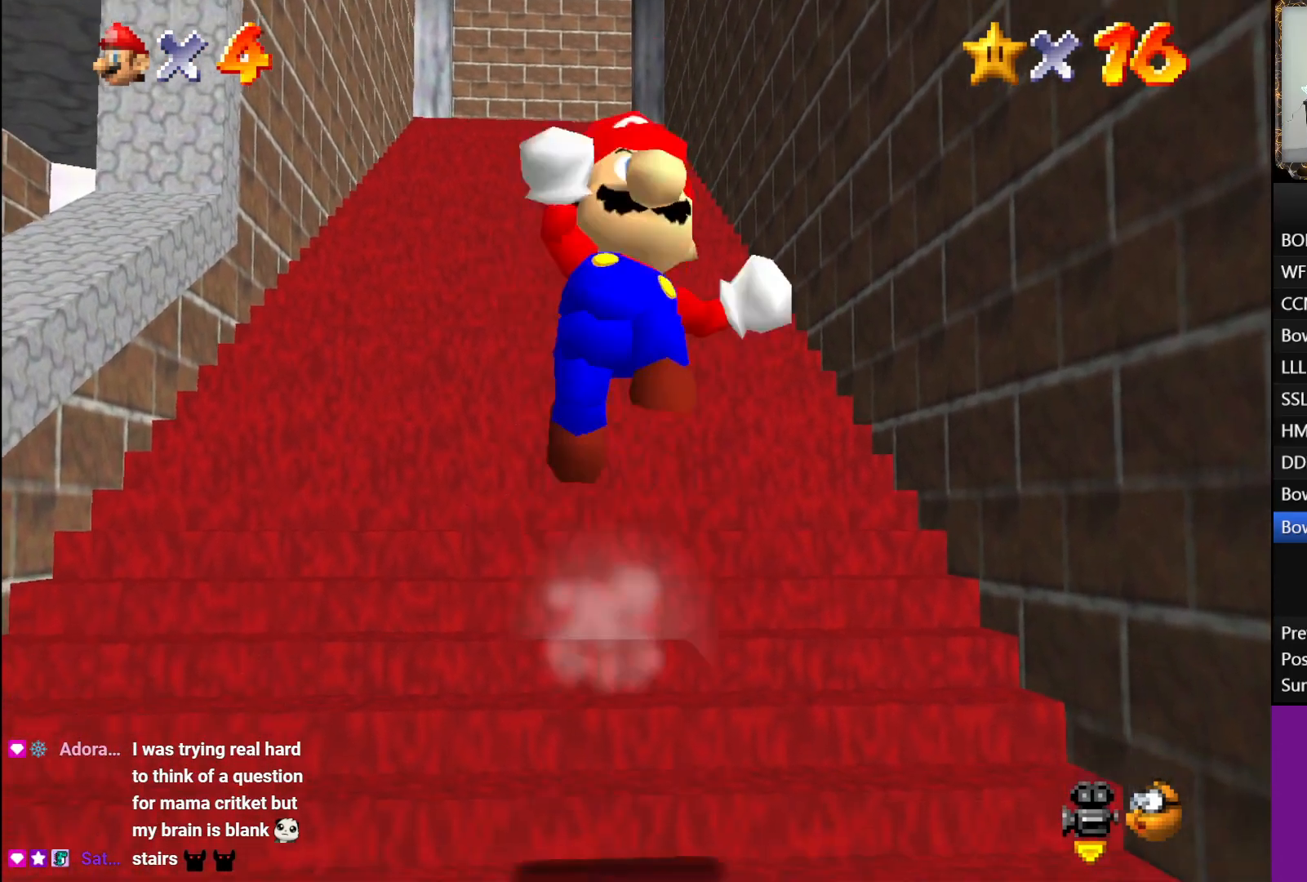
{"buttons": ["A", "L1"], "left_stick": "up", "right_stick": "center", "events": [[250, "left_stick", "up"], [417, "A", "down"]]}
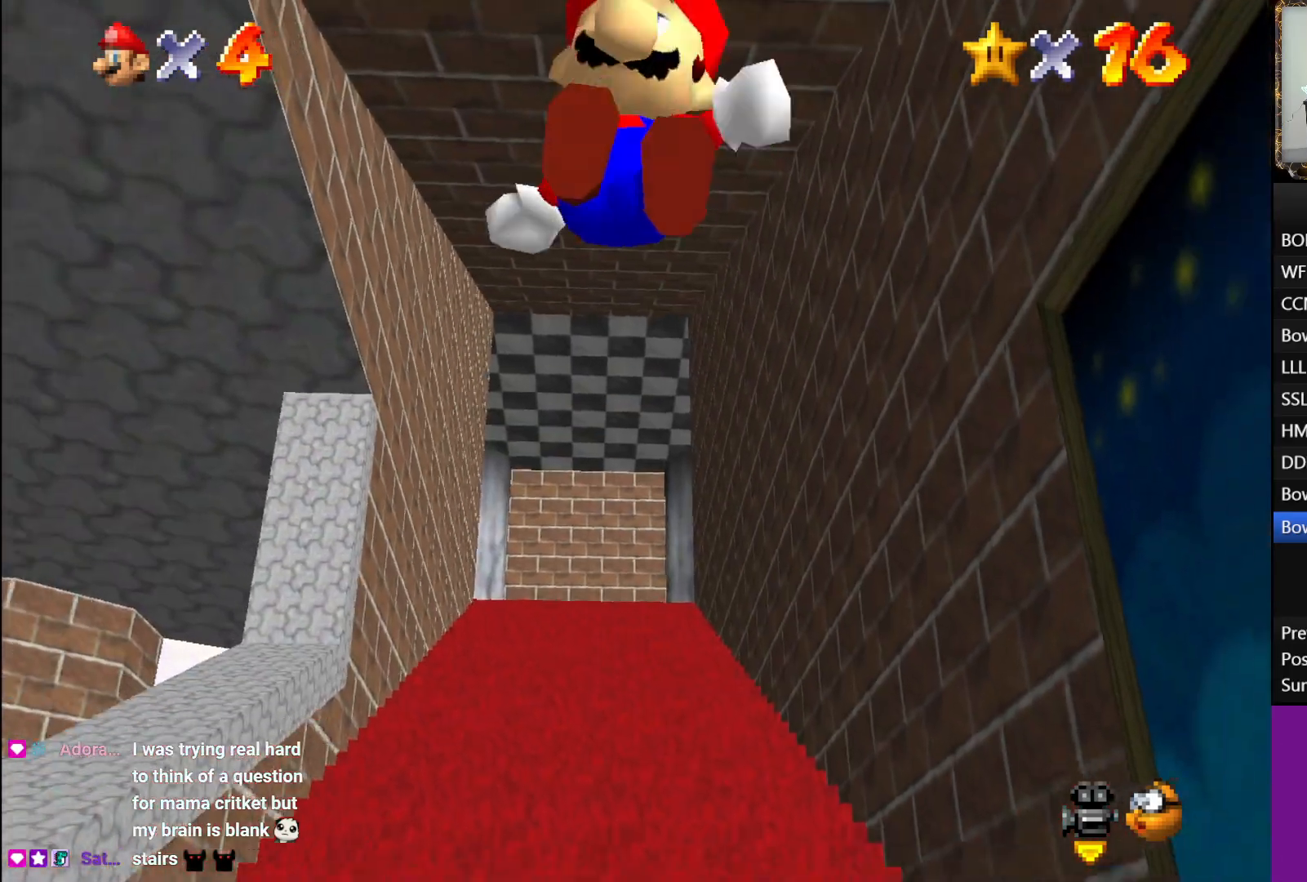
{"buttons": ["L1"], "left_stick": "up", "right_stick": "center", "events": [[17, "A", "up"], [117, "A", "down"], [200, "A", "up"], [283, "A", "down"], [350, "A", "up"], [433, "A", "down"], [500, "A", "up"]]}
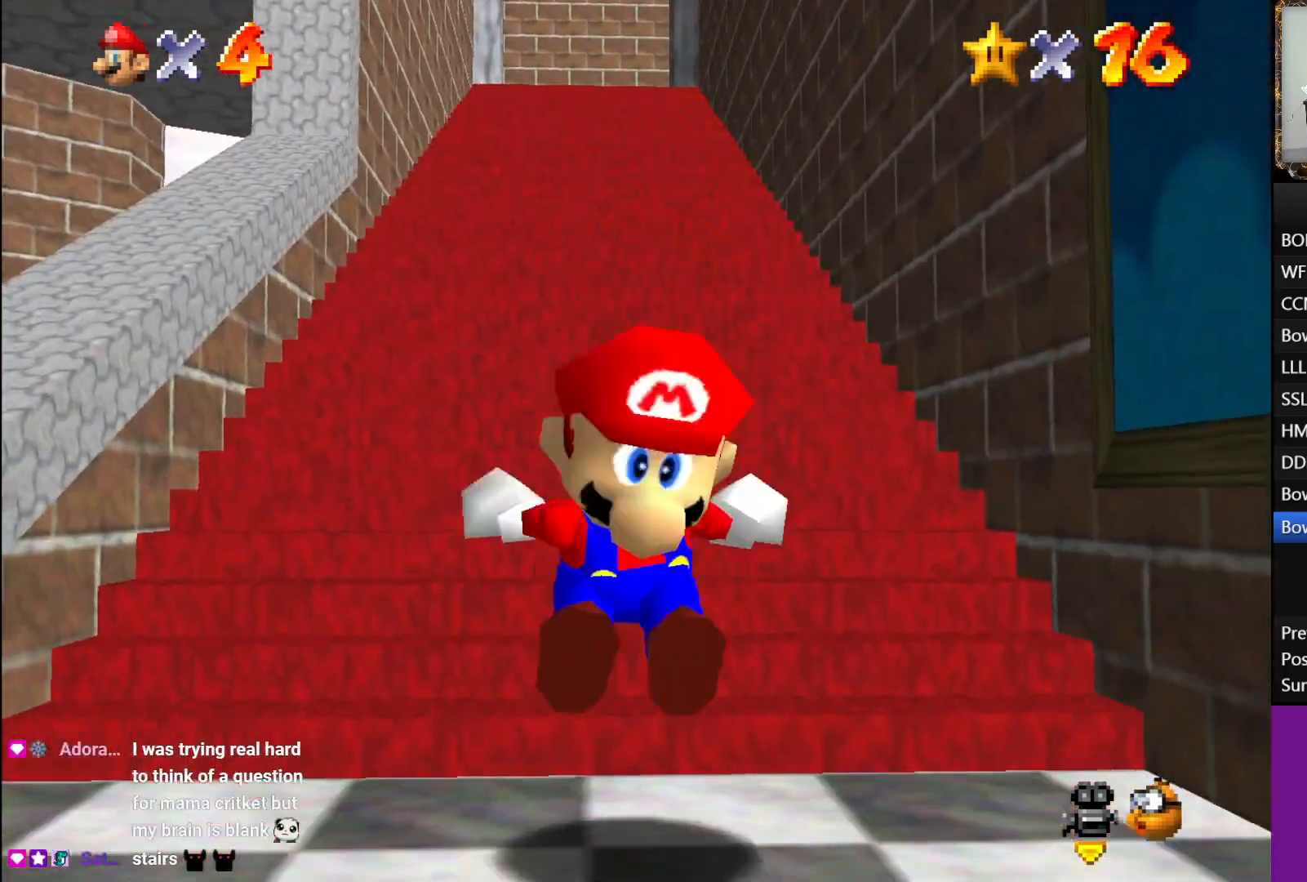
{"buttons": ["L1"], "left_stick": "up", "right_stick": "center", "events": [[83, "A", "down"], [150, "A", "up"], [200, "A", "down"], [283, "A", "up"]]}
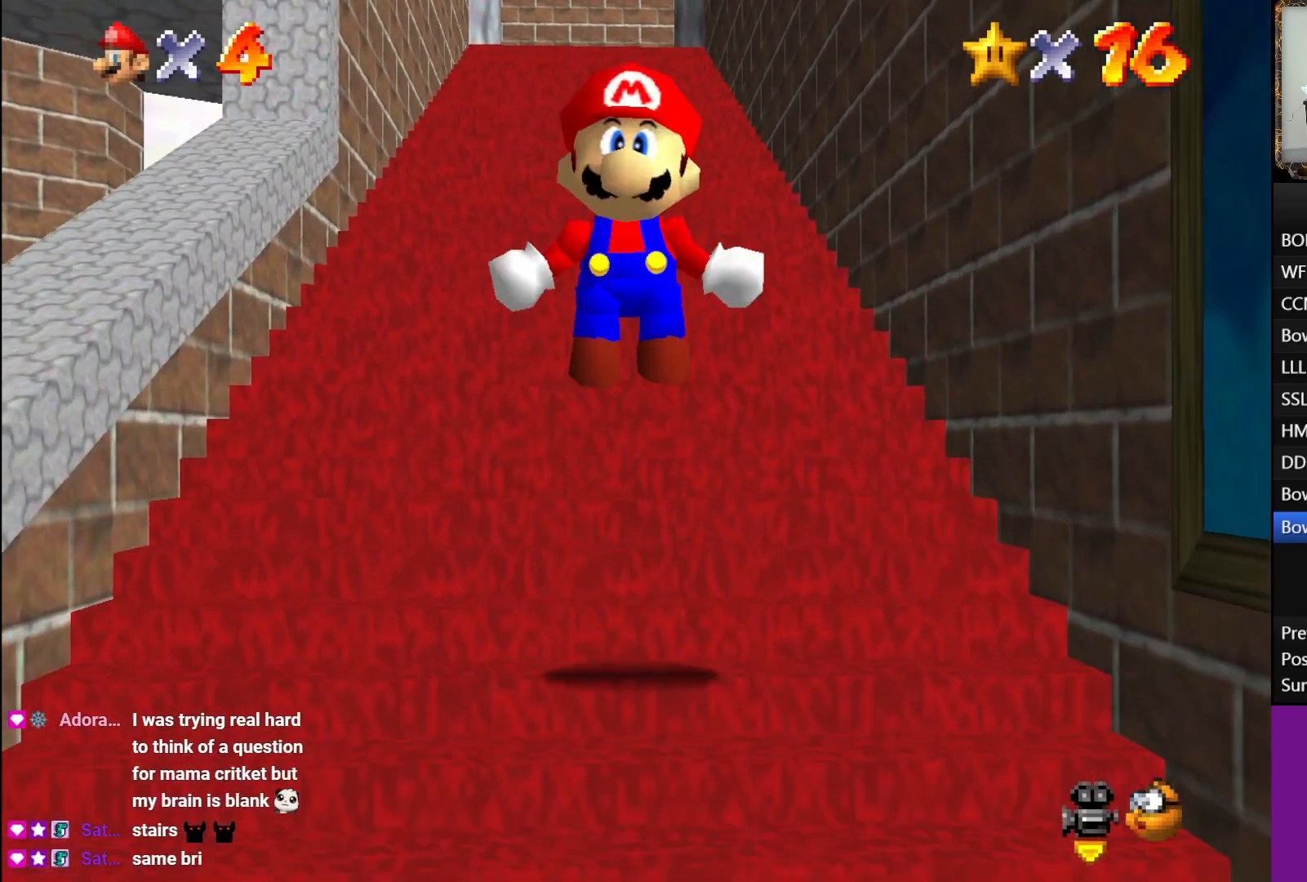
{"buttons": ["A", "L1"], "left_stick": "up", "right_stick": "center", "events": [[183, "A", "down"], [233, "A", "up"], [317, "A", "down"], [383, "A", "up"], [450, "A", "down"]]}
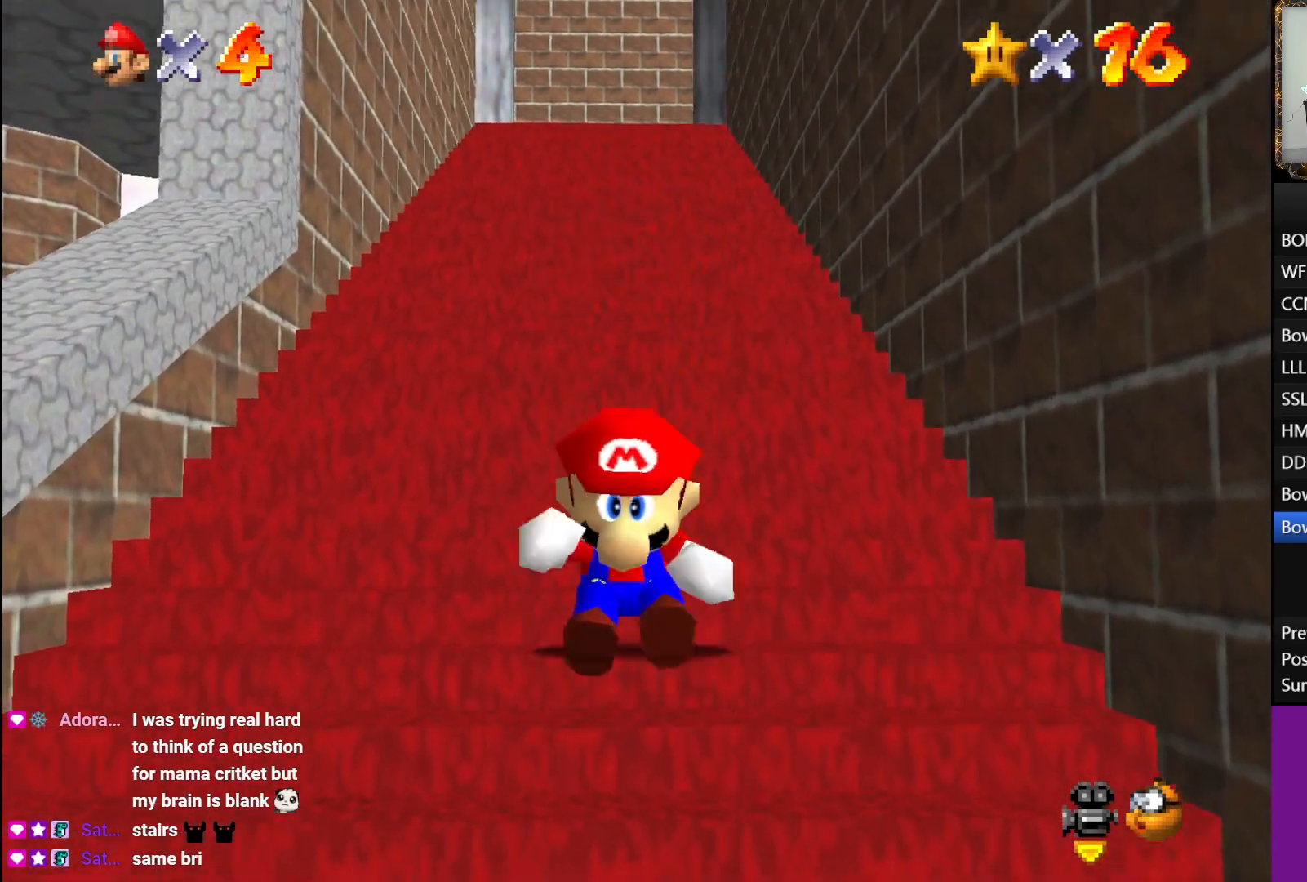
{"buttons": ["A", "L1"], "left_stick": "up", "right_stick": "center", "events": [[33, "A", "up"], [100, "A", "down"], [200, "A", "up"], [267, "A", "down"], [383, "A", "up"], [467, "A", "down"]]}
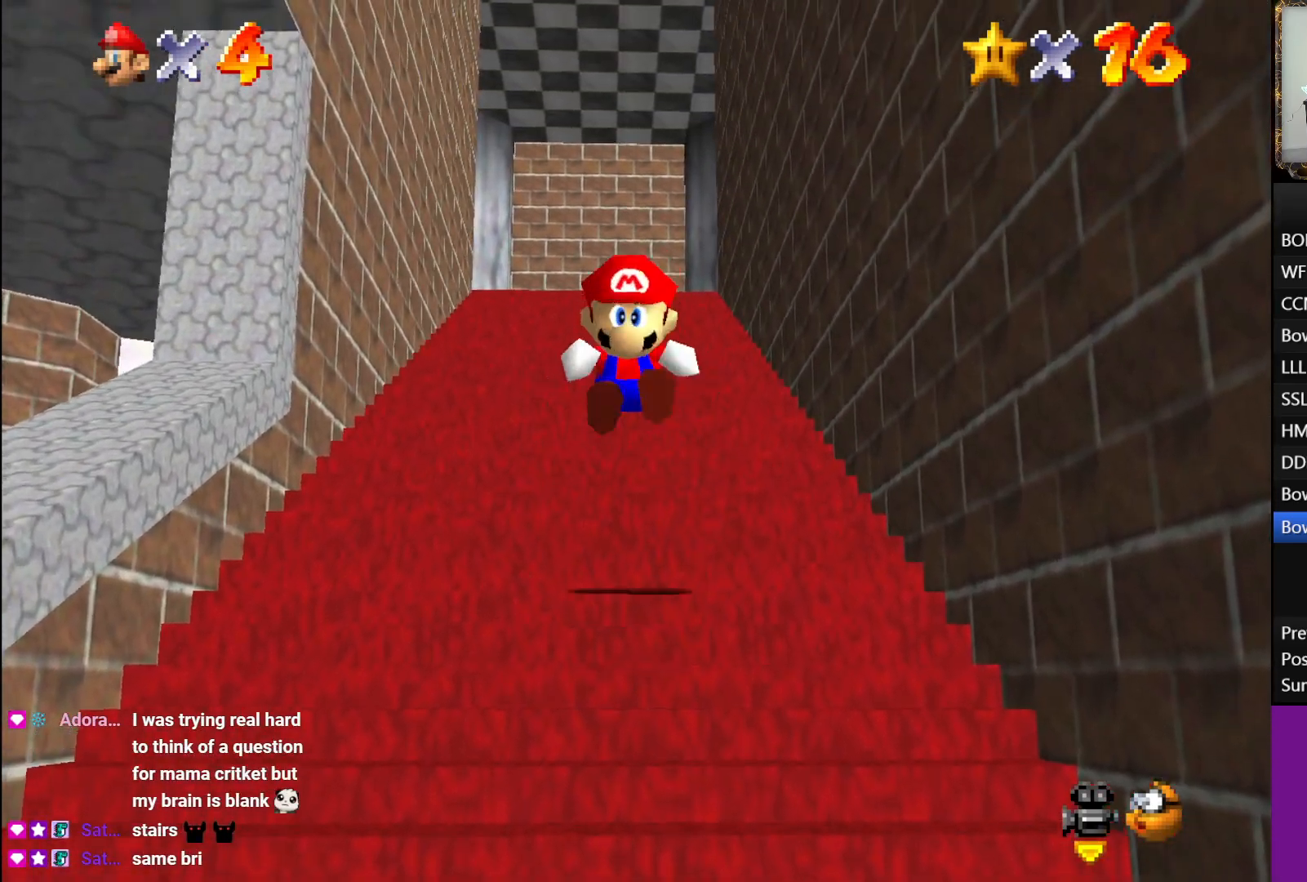
{"buttons": ["L1"], "left_stick": "up", "right_stick": "center", "events": [[33, "A", "up"], [117, "A", "down"], [167, "A", "up"], [250, "A", "down"], [317, "A", "up"], [400, "A", "down"], [467, "A", "up"]]}
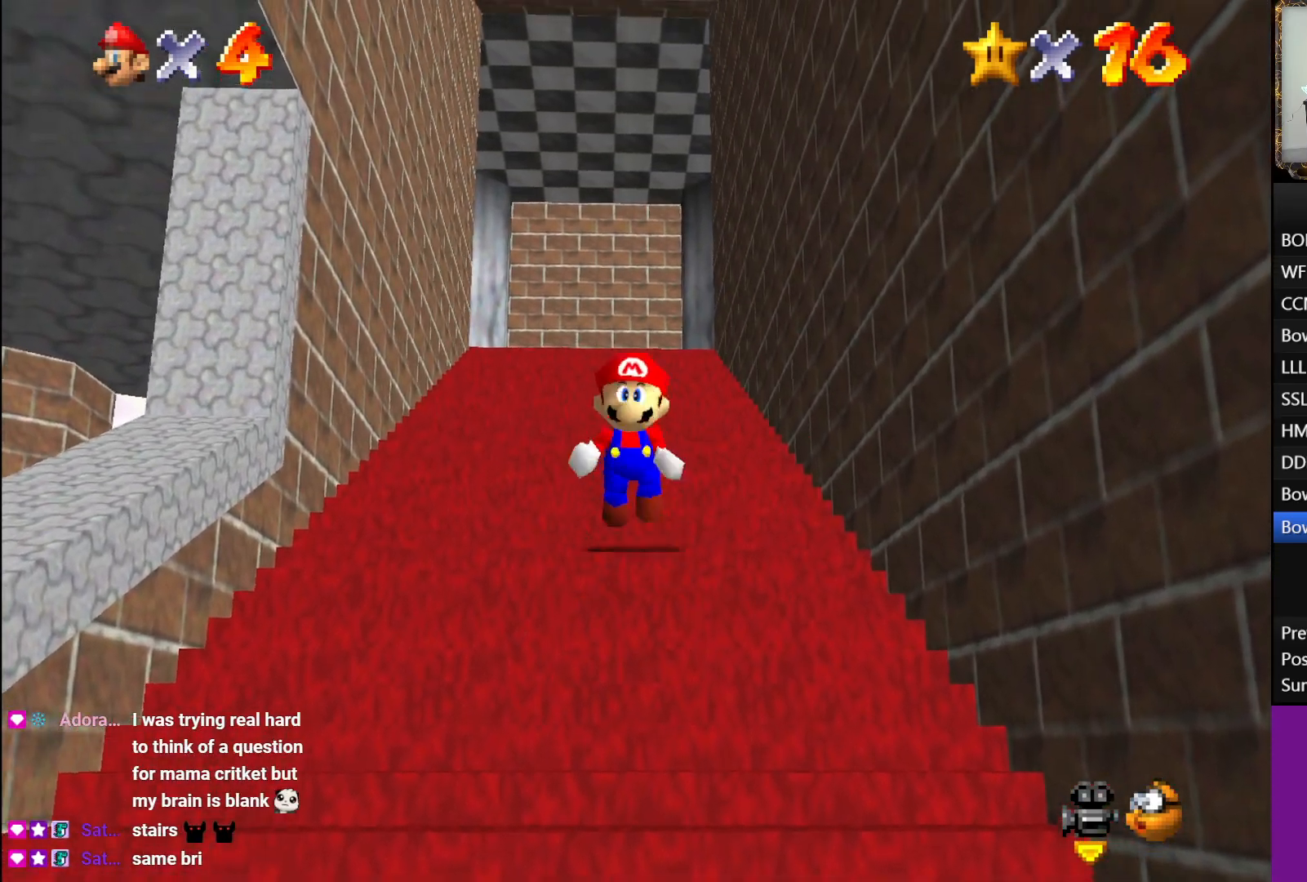
{"buttons": ["L1"], "left_stick": "up", "right_stick": "center", "events": [[17, "A", "down"], [117, "A", "up"], [167, "A", "down"], [467, "A", "up"]]}
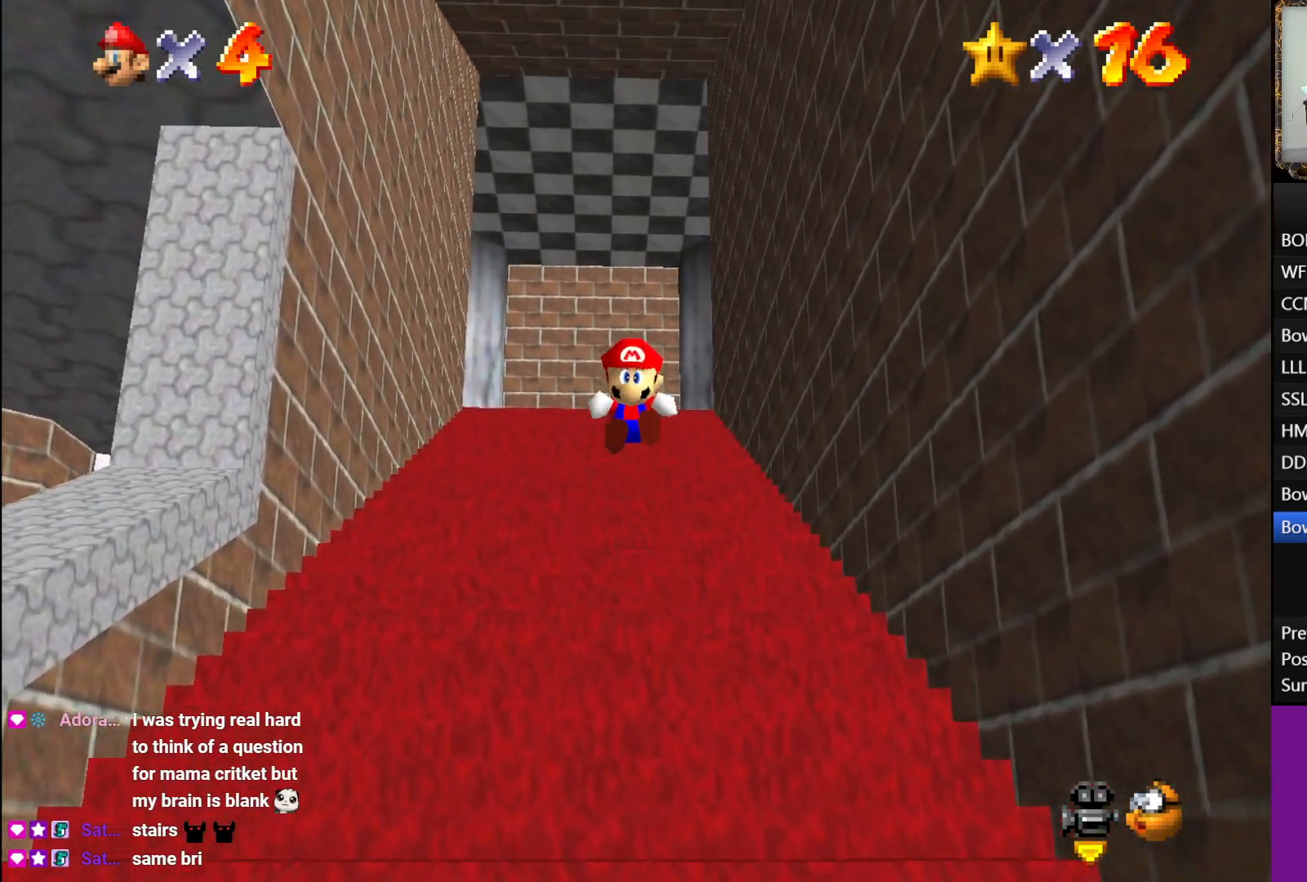
{"buttons": ["A", "L1"], "left_stick": "up", "right_stick": "center", "events": [[50, "A", "down"], [117, "A", "up"], [167, "A", "down"], [250, "A", "up"], [317, "A", "down"], [400, "A", "up"], [467, "A", "down"]]}
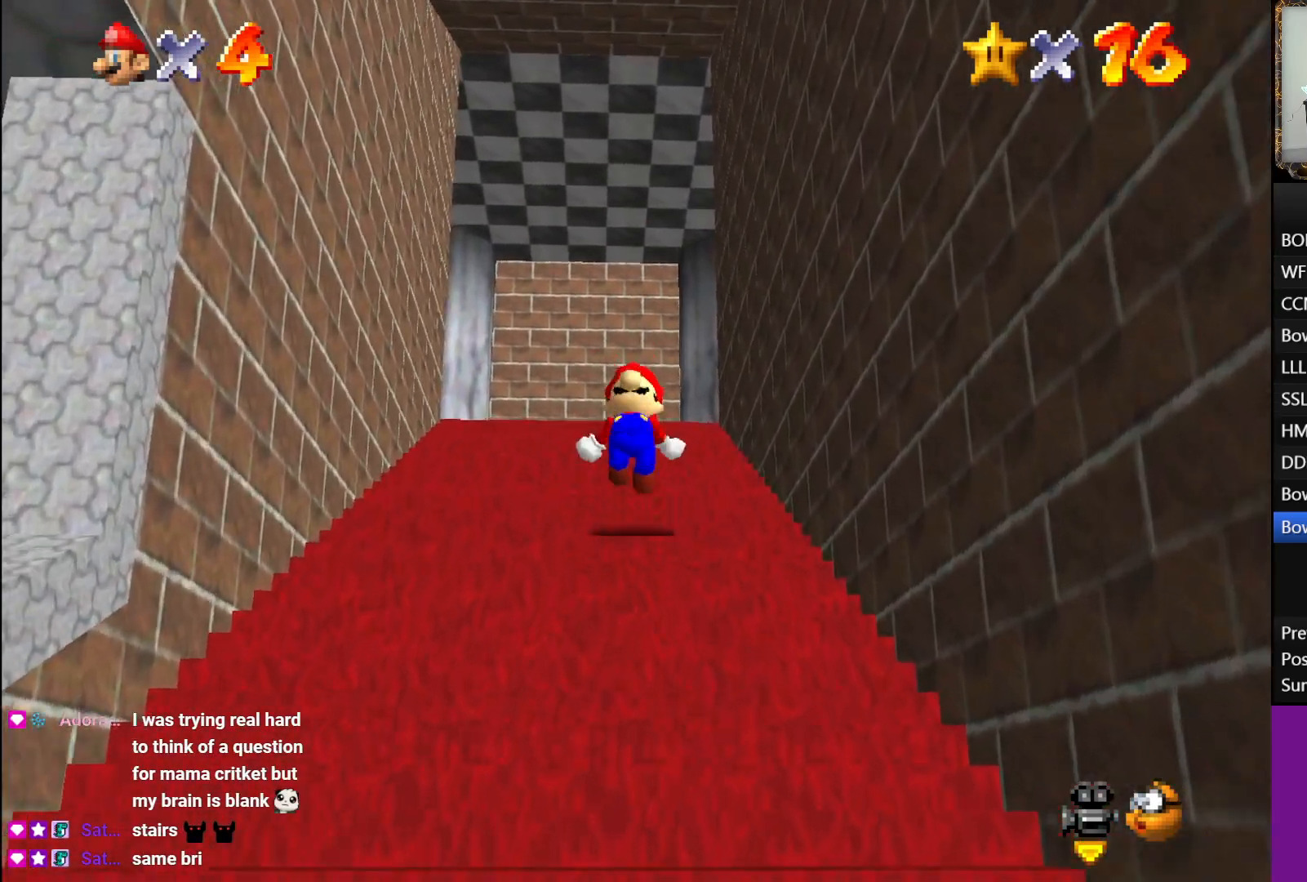
{"buttons": ["L1"], "left_stick": "up", "right_stick": "center", "events": [[67, "A", "up"], [117, "A", "down"], [217, "A", "up"], [367, "A", "down"], [433, "A", "up"]]}
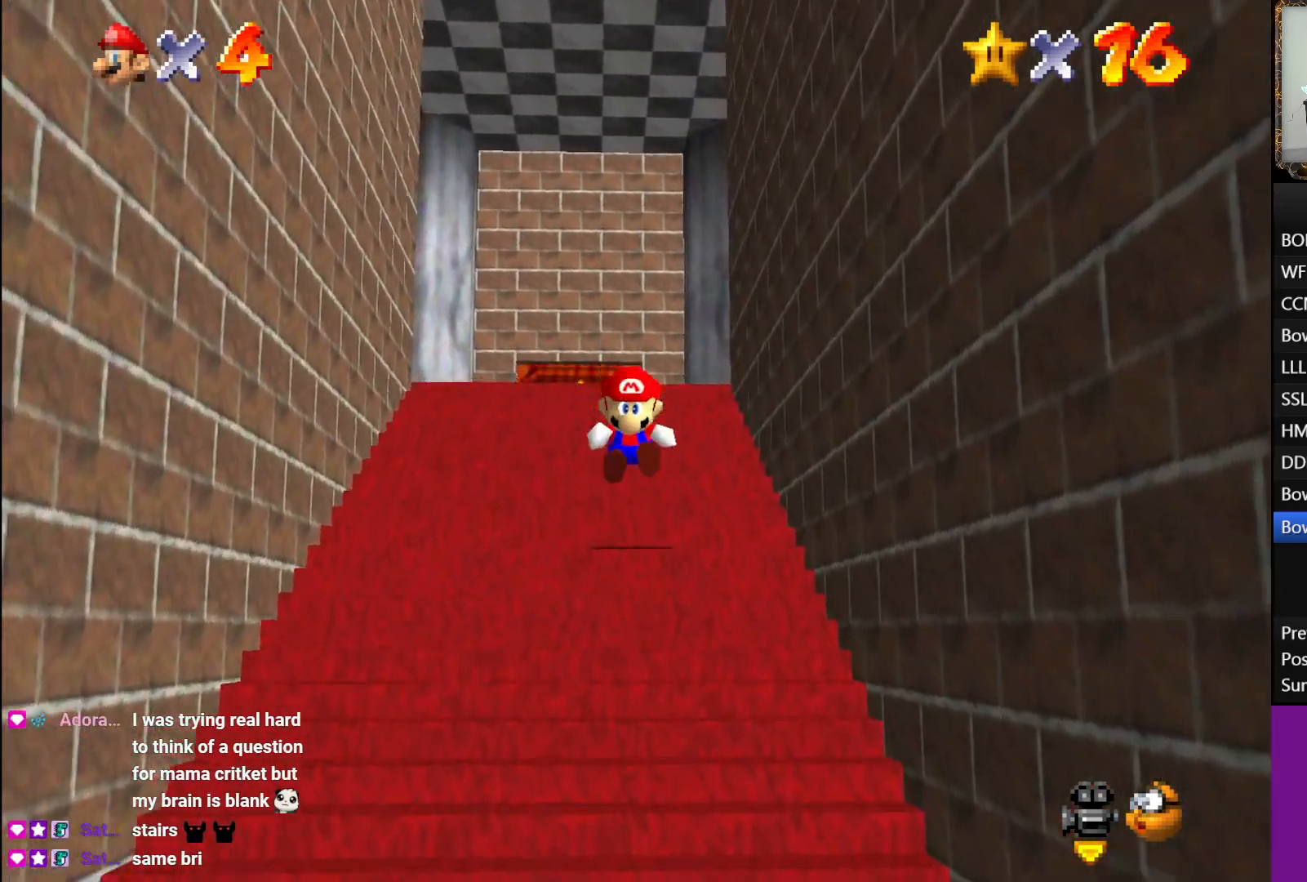
{"buttons": ["A", "L1"], "left_stick": "up", "right_stick": "center", "events": [[17, "A", "down"], [83, "A", "up"], [167, "A", "down"], [233, "A", "up"], [283, "A", "down"], [383, "A", "up"], [433, "A", "down"]]}
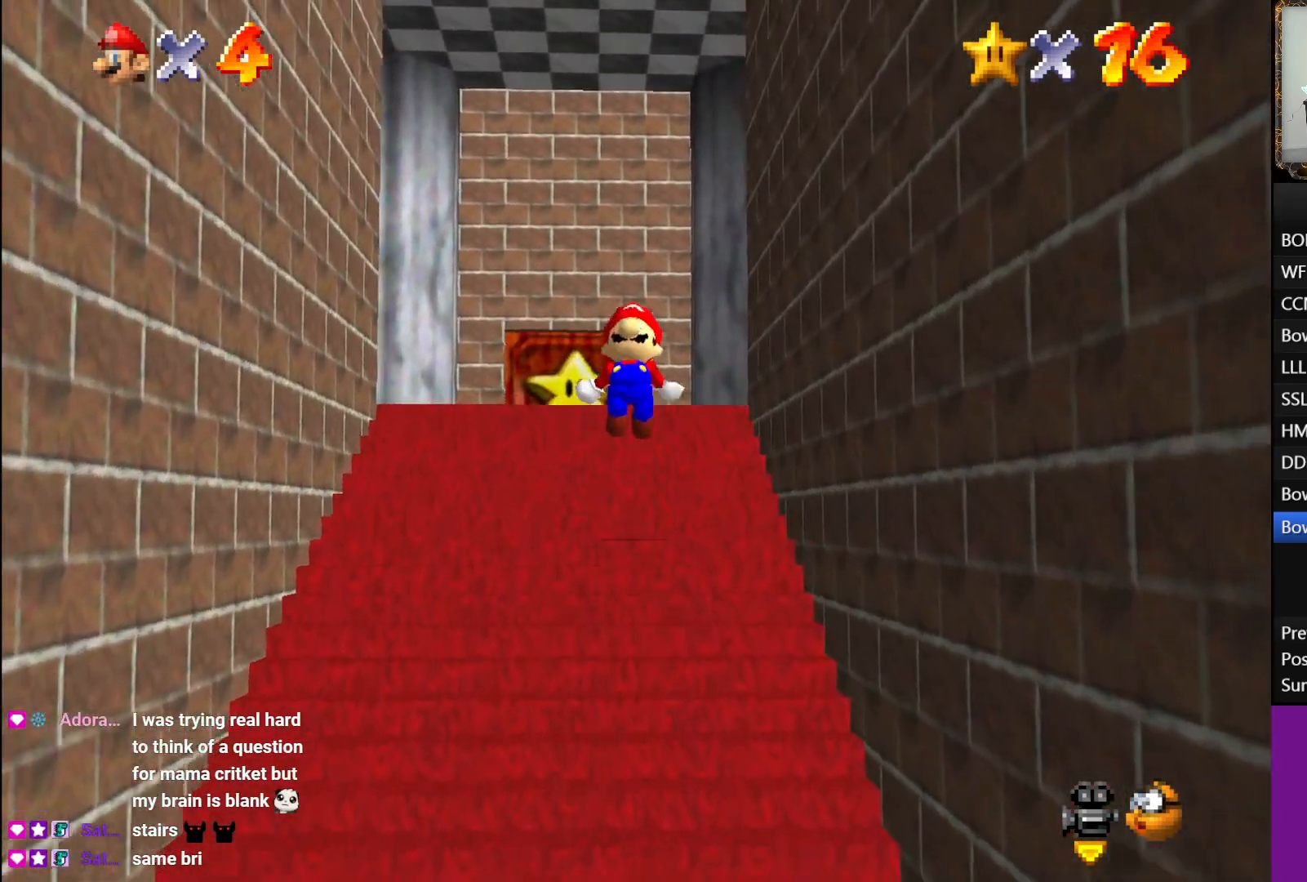
{"buttons": ["L1"], "left_stick": "down", "right_stick": "center", "events": [[50, "A", "up"], [133, "left_stick", "down"]]}
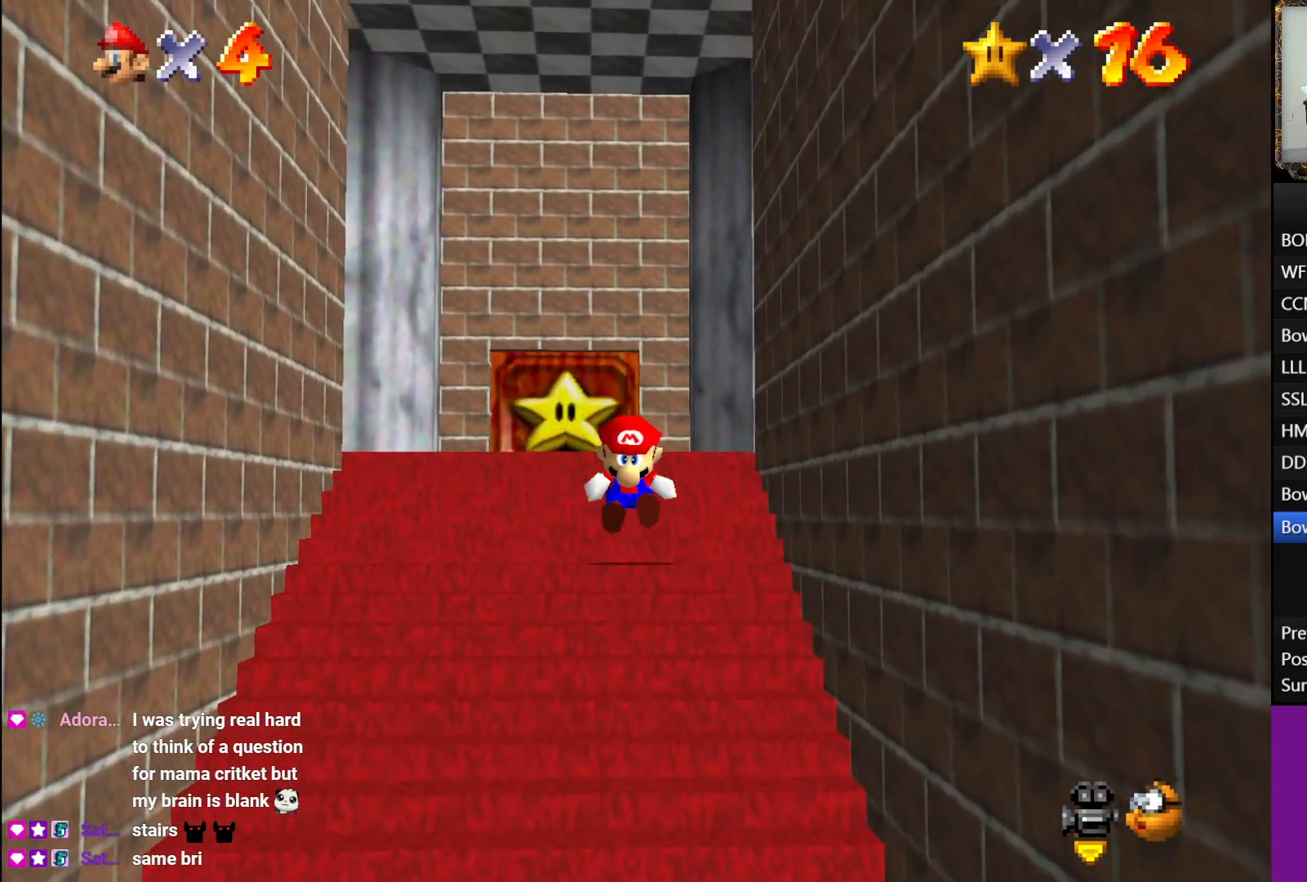
{"buttons": ["L1"], "left_stick": "down", "right_stick": "center", "events": [[100, "A", "down"], [250, "A", "up"]]}
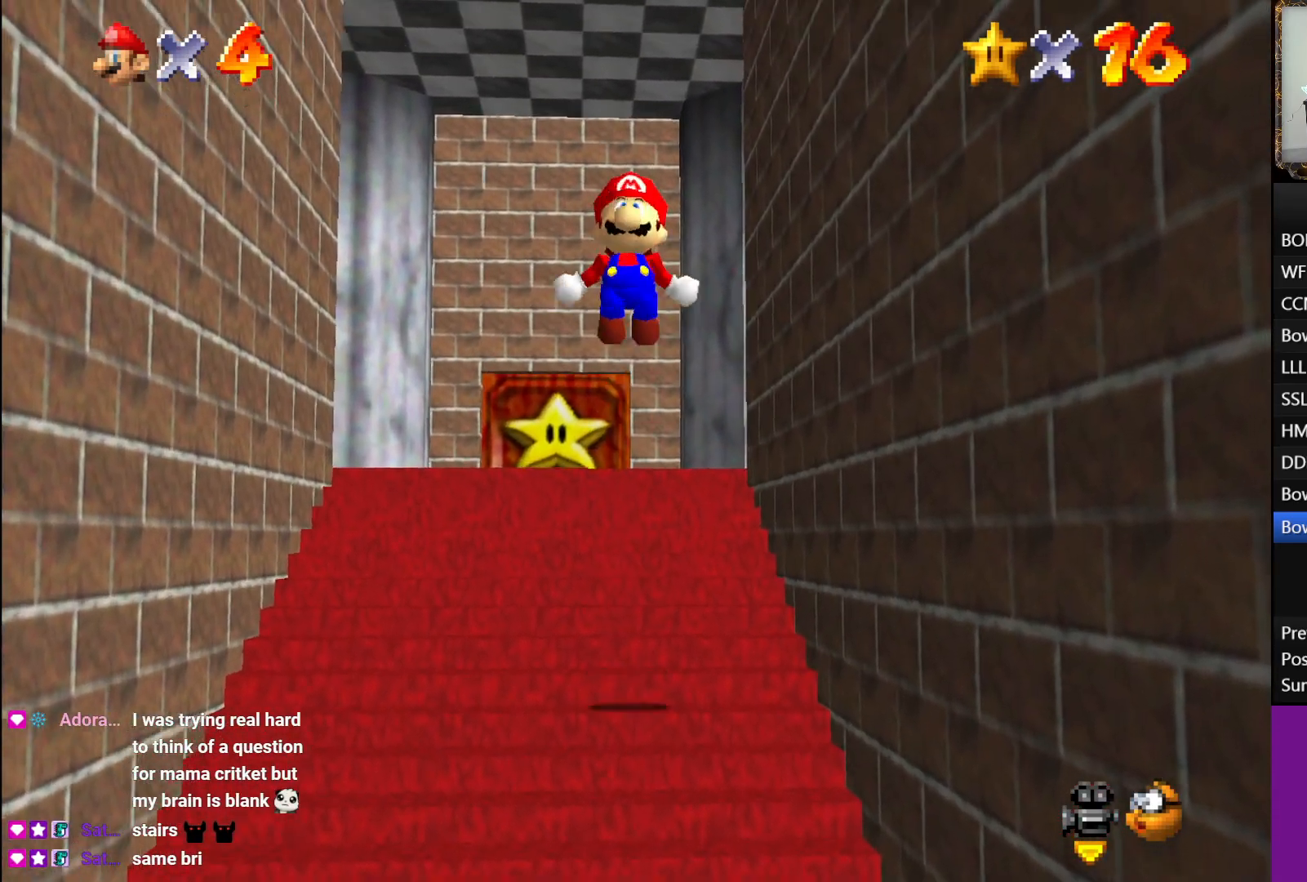
{"buttons": [], "left_stick": "center", "right_stick": "center", "events": [[100, "L1", "up"], [133, "left_stick", "center"]]}
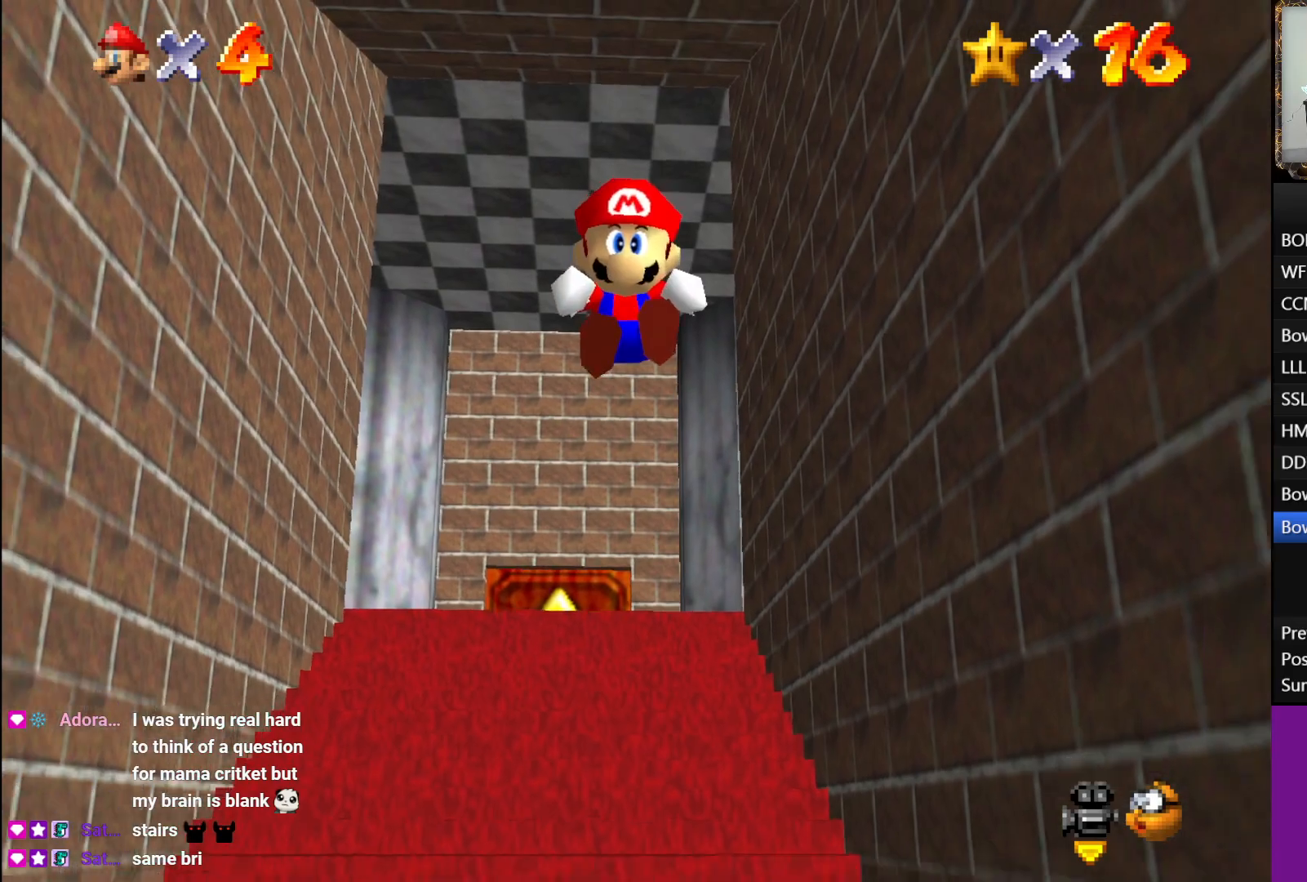
{"buttons": [], "left_stick": "down-left", "right_stick": "center", "events": [[283, "left_stick", "down-right"], [500, "left_stick", "down-left"]]}
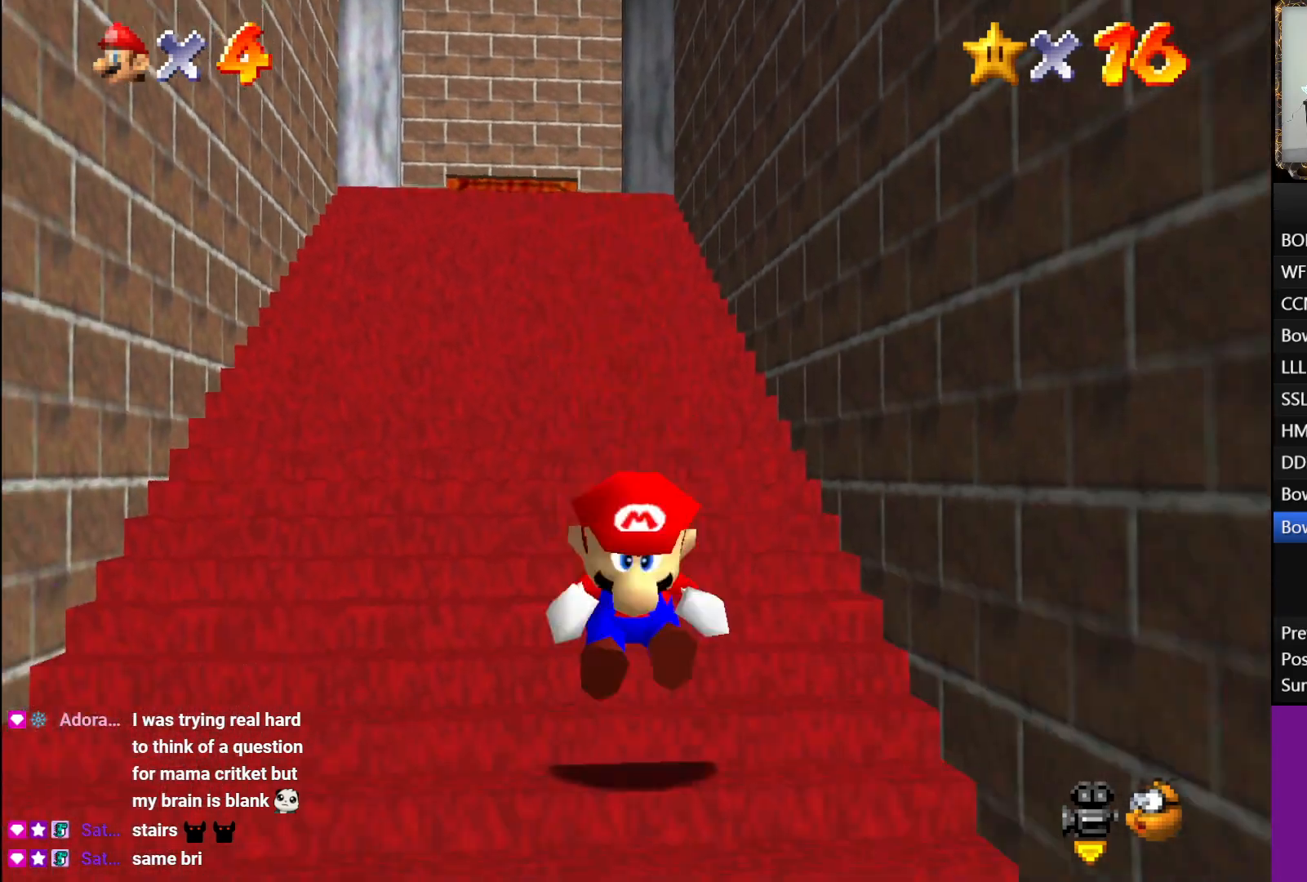
{"buttons": [], "left_stick": "center", "right_stick": "center", "events": [[33, "left_stick", "center"]]}
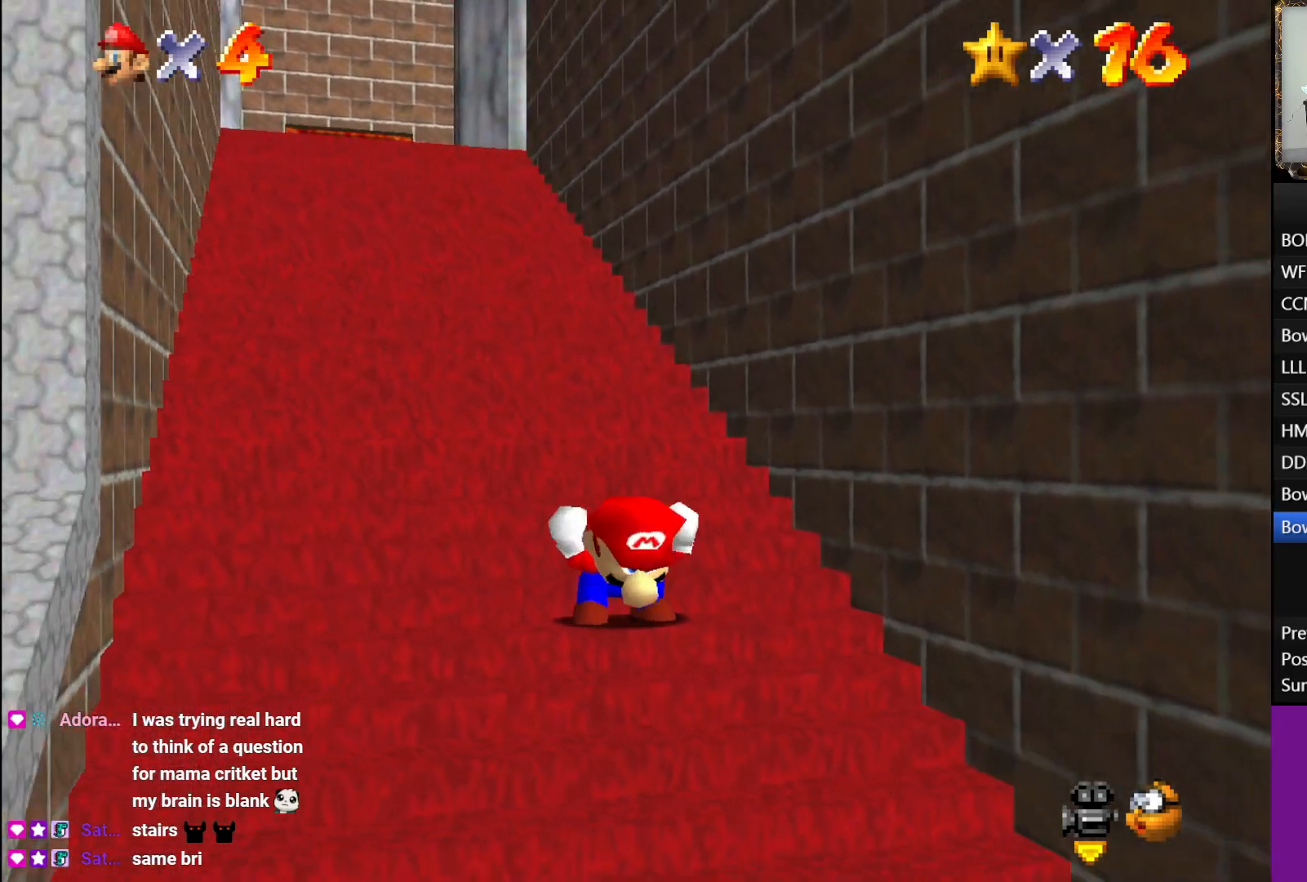
{"buttons": [], "left_stick": "center", "right_stick": "center", "events": []}